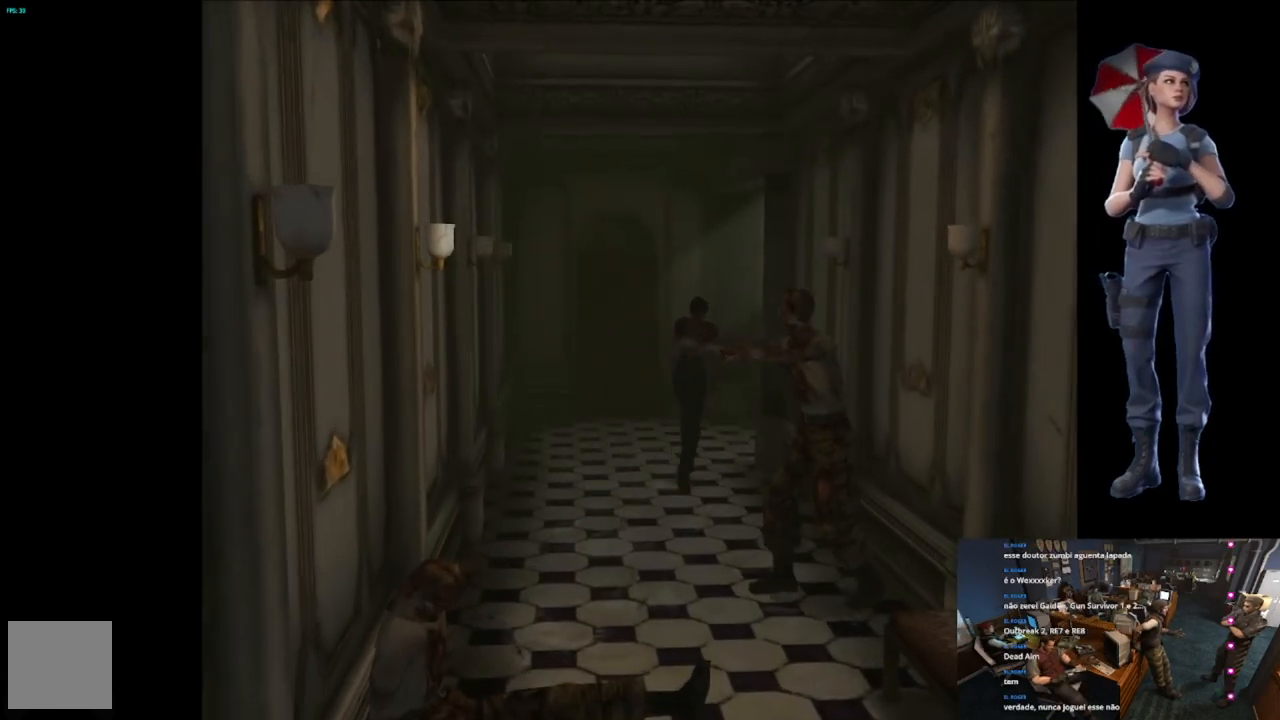
Gameplay with a controller (Xbox layout); each line is a JSON object with the inputs held at the frame after it. "events" lists button and stick changes between this image and that frame as [ms after this image, input, new state], when the widget could be followed in between.
{"buttons": ["X"], "left_stick": "up", "right_stick": "center", "events": []}
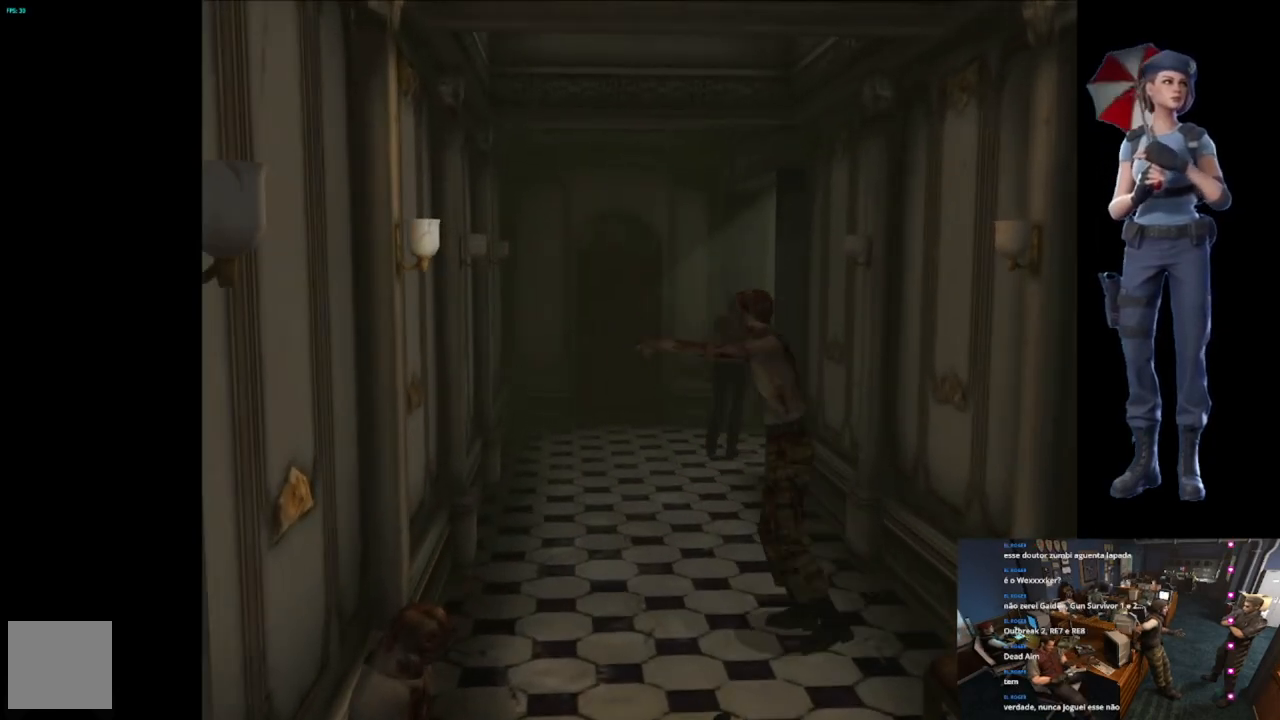
{"buttons": ["A", "X"], "left_stick": "up-right", "right_stick": "center", "events": [[33, "left_stick", "up-right"], [450, "A", "down"]]}
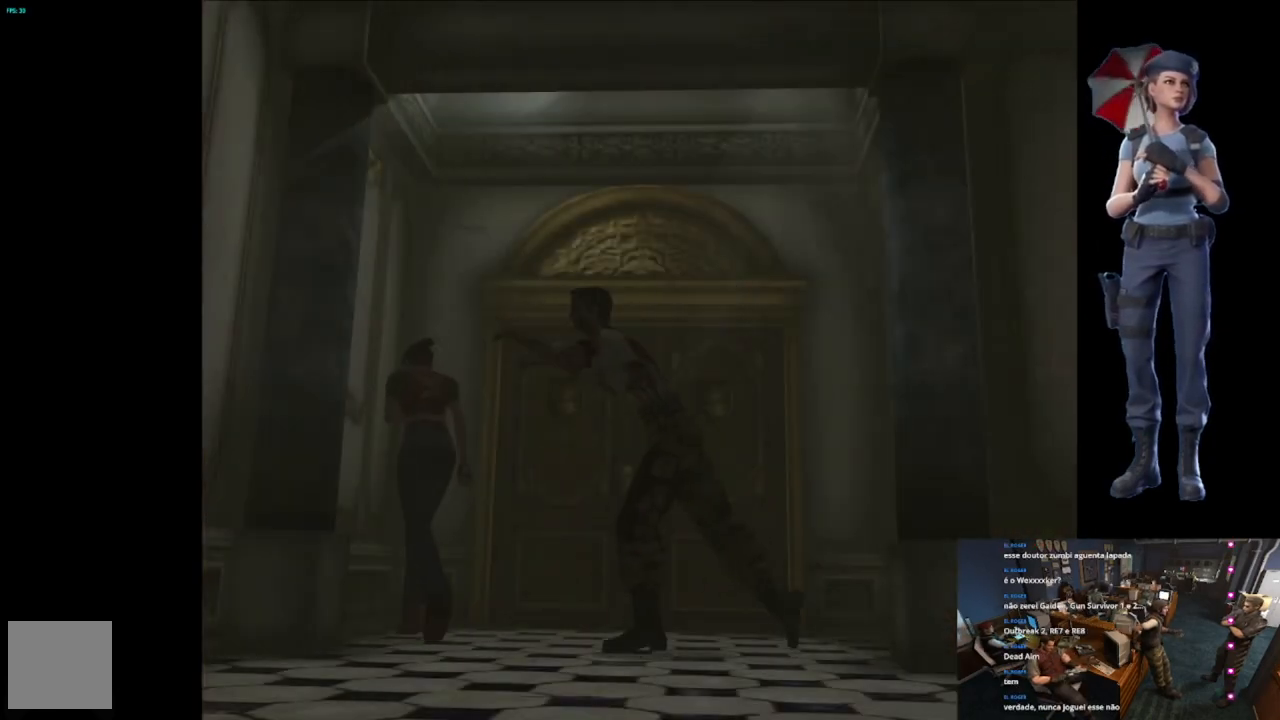
{"buttons": ["X"], "left_stick": "up-right", "right_stick": "center", "events": [[100, "A", "up"], [150, "A", "down"], [267, "A", "up"], [351, "A", "down"], [484, "A", "up"]]}
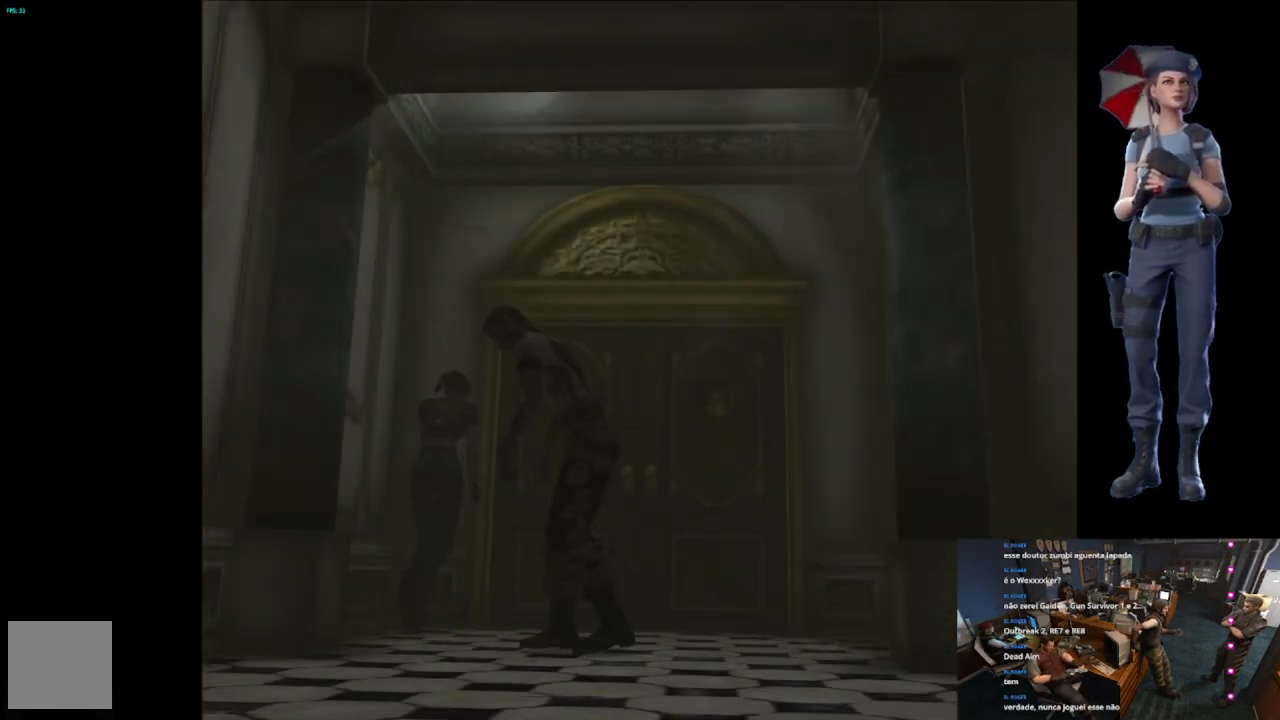
{"buttons": ["A", "X"], "left_stick": "center", "right_stick": "center", "events": [[50, "A", "down"], [167, "A", "up"], [250, "A", "down"], [250, "left_stick", "center"], [350, "A", "up"], [400, "X", "up"], [434, "X", "down"], [450, "A", "down"]]}
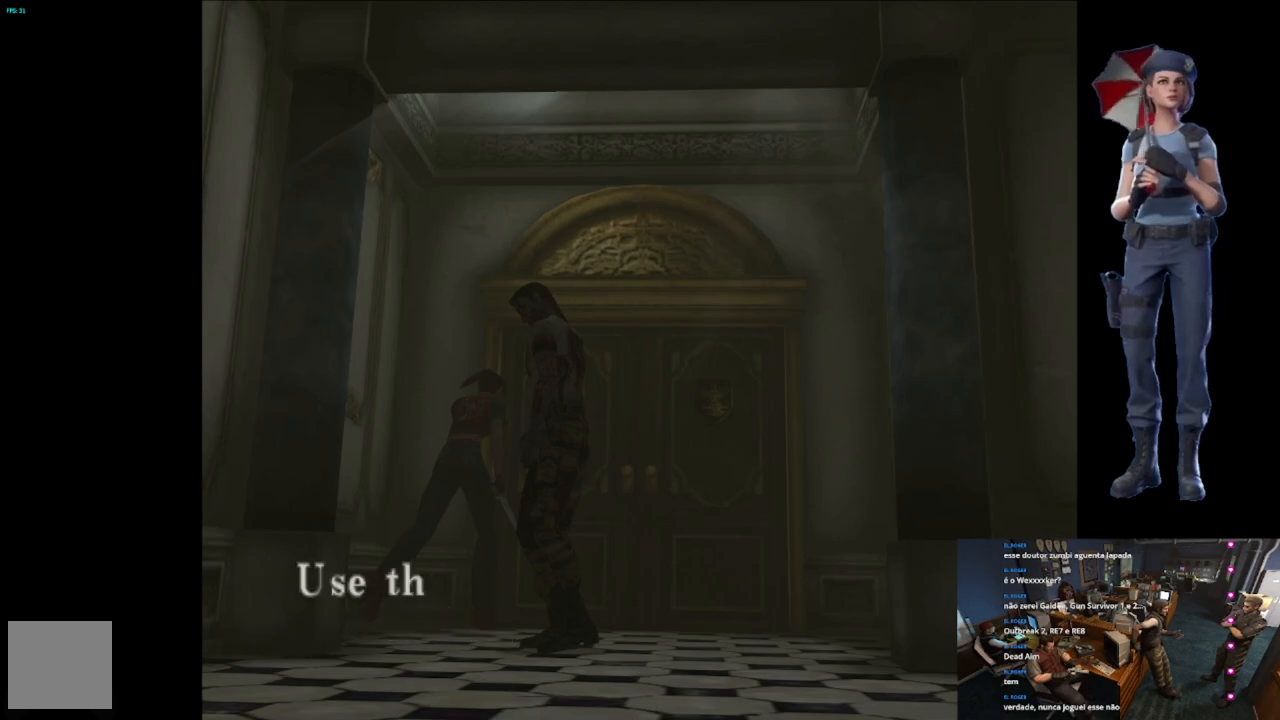
{"buttons": ["A"], "left_stick": "center", "right_stick": "center", "events": [[17, "X", "up"], [34, "A", "up"], [150, "A", "down"], [467, "A", "up"], [501, "A", "down"]]}
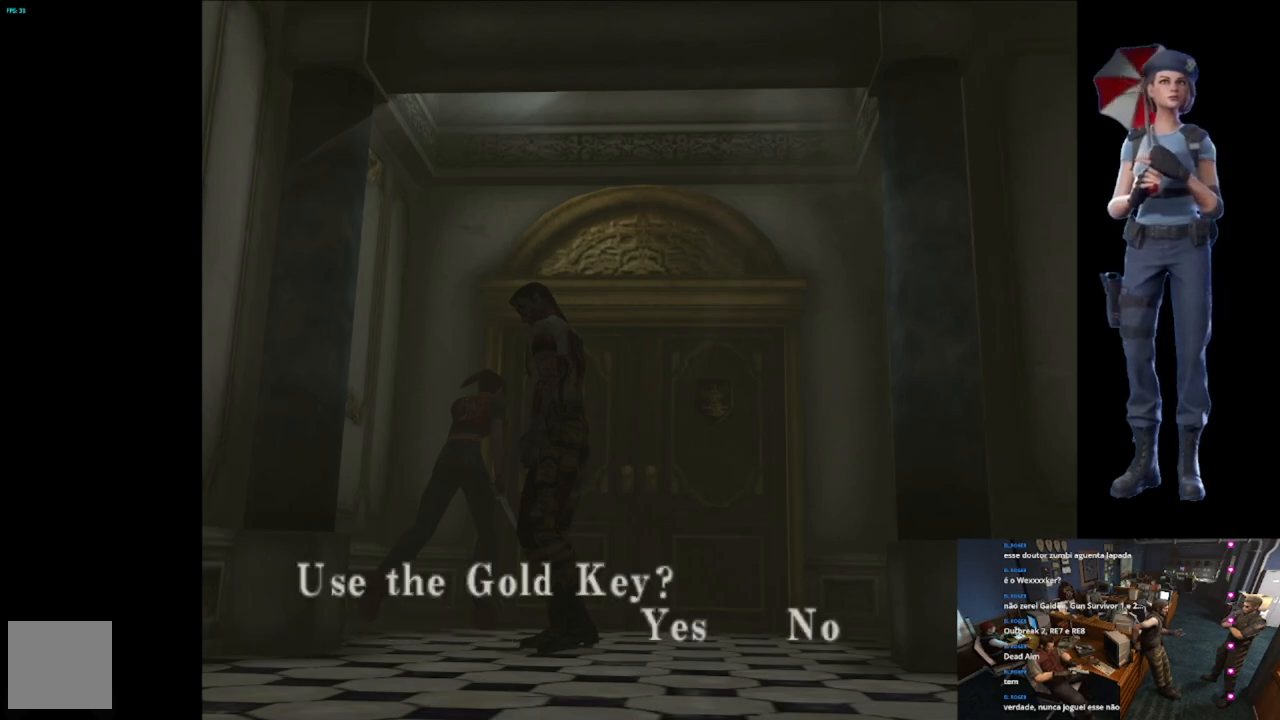
{"buttons": ["A"], "left_stick": "center", "right_stick": "center", "events": []}
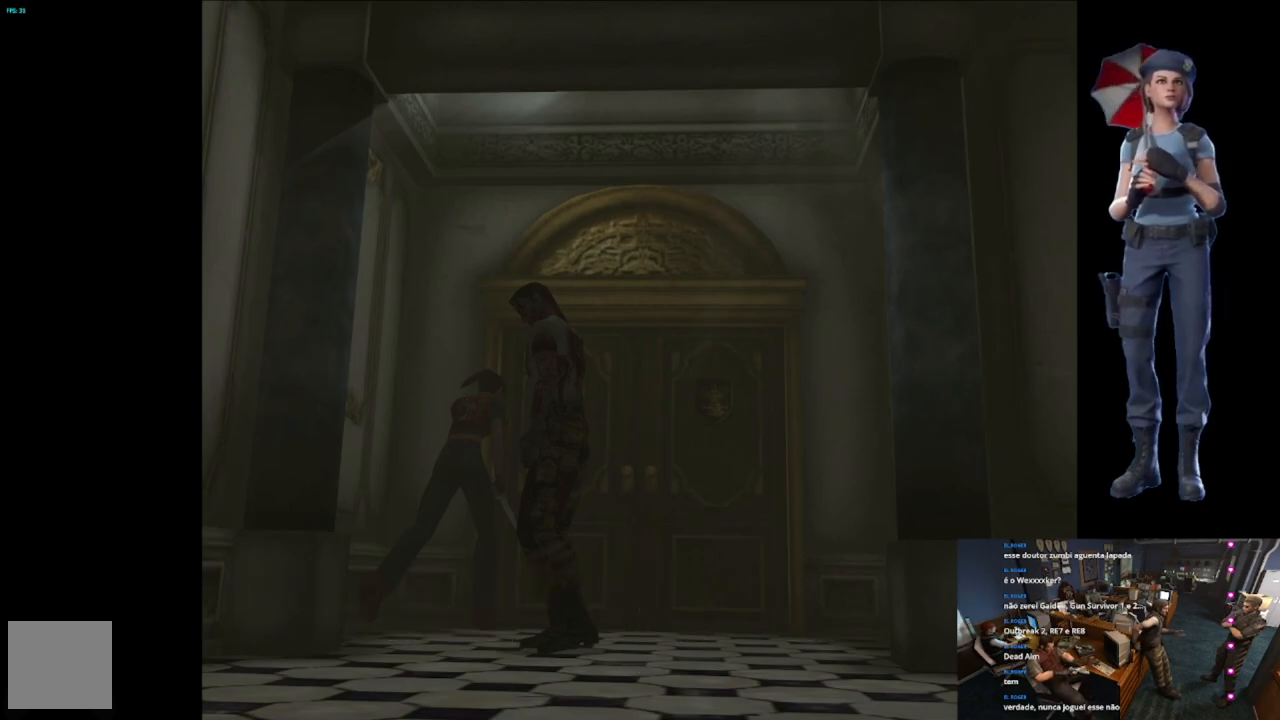
{"buttons": [], "left_stick": "center", "right_stick": "center", "events": [[451, "A", "up"]]}
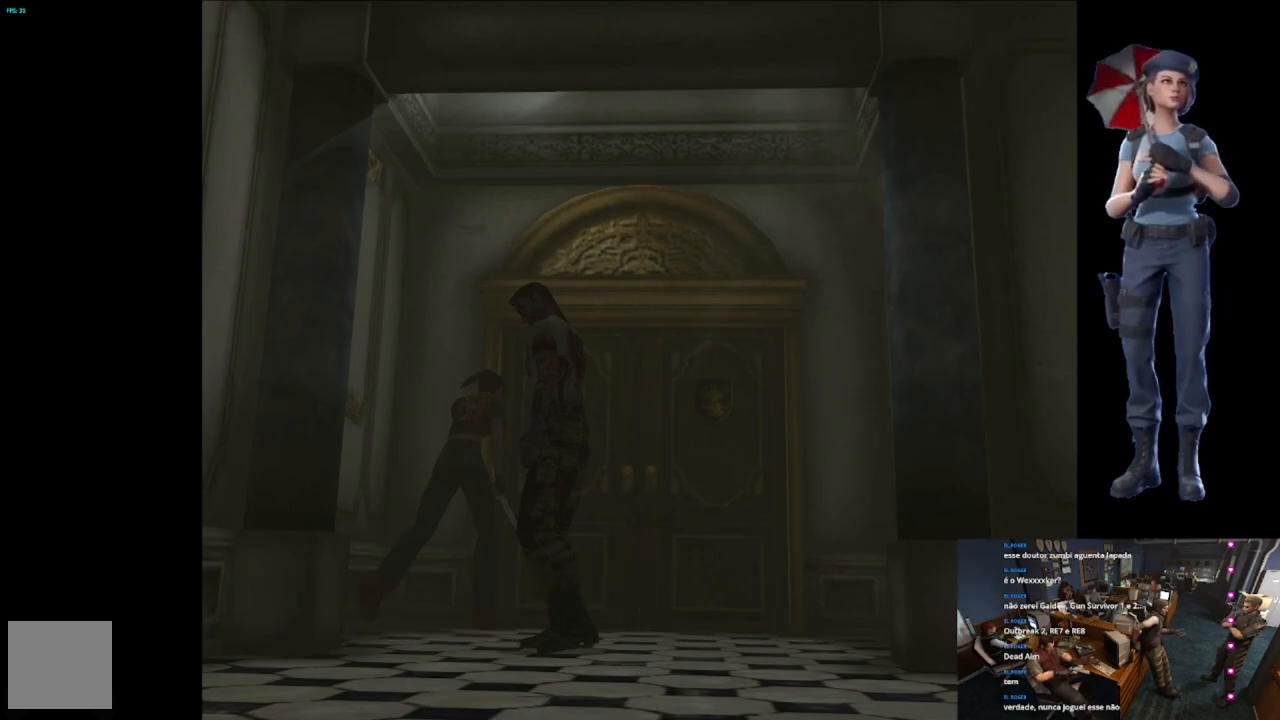
{"buttons": [], "left_stick": "center", "right_stick": "center", "events": [[133, "A", "down"], [434, "A", "up"]]}
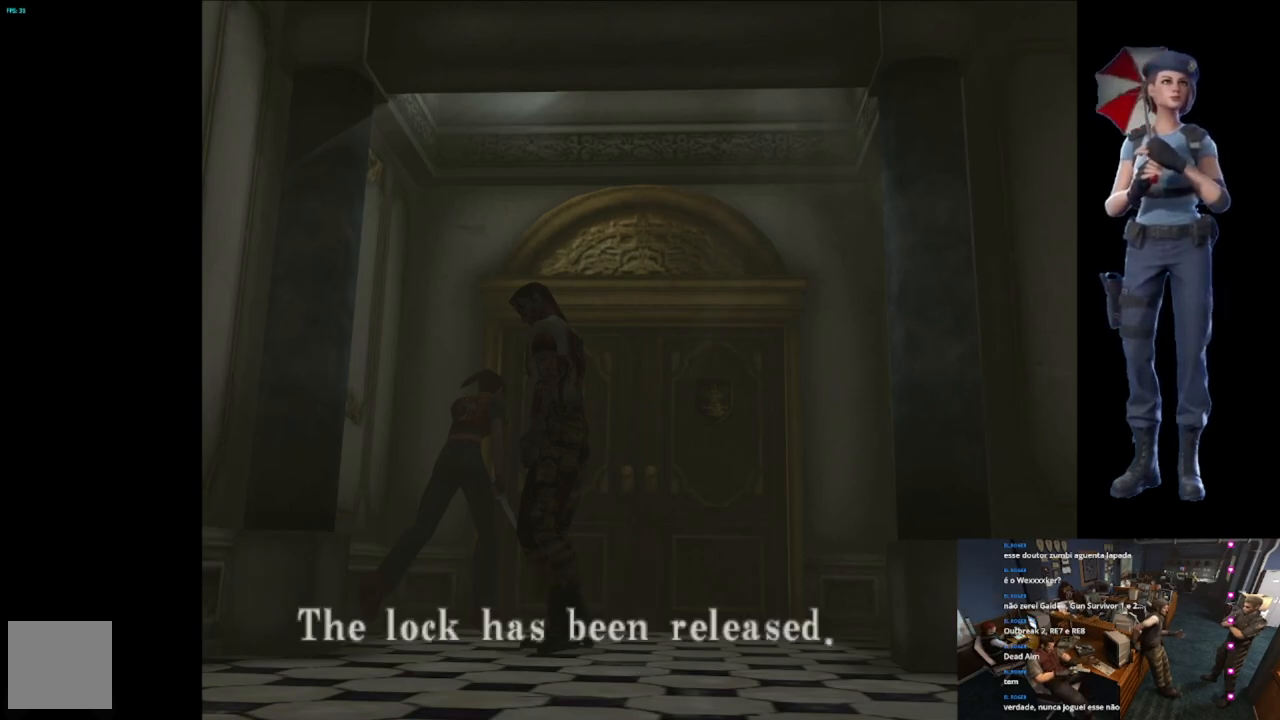
{"buttons": ["A"], "left_stick": "center", "right_stick": "center", "events": [[17, "A", "down"], [301, "A", "up"], [384, "A", "down"]]}
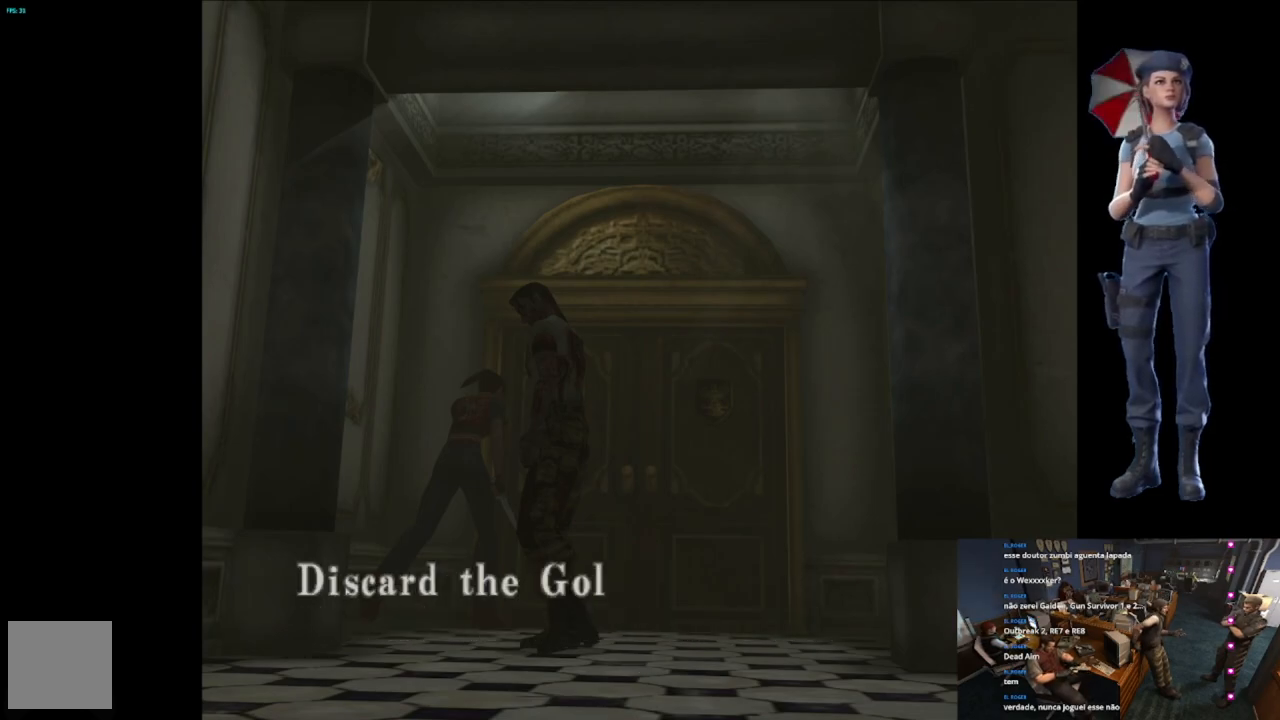
{"buttons": ["A"], "left_stick": "center", "right_stick": "center", "events": [[184, "A", "up"], [501, "A", "down"]]}
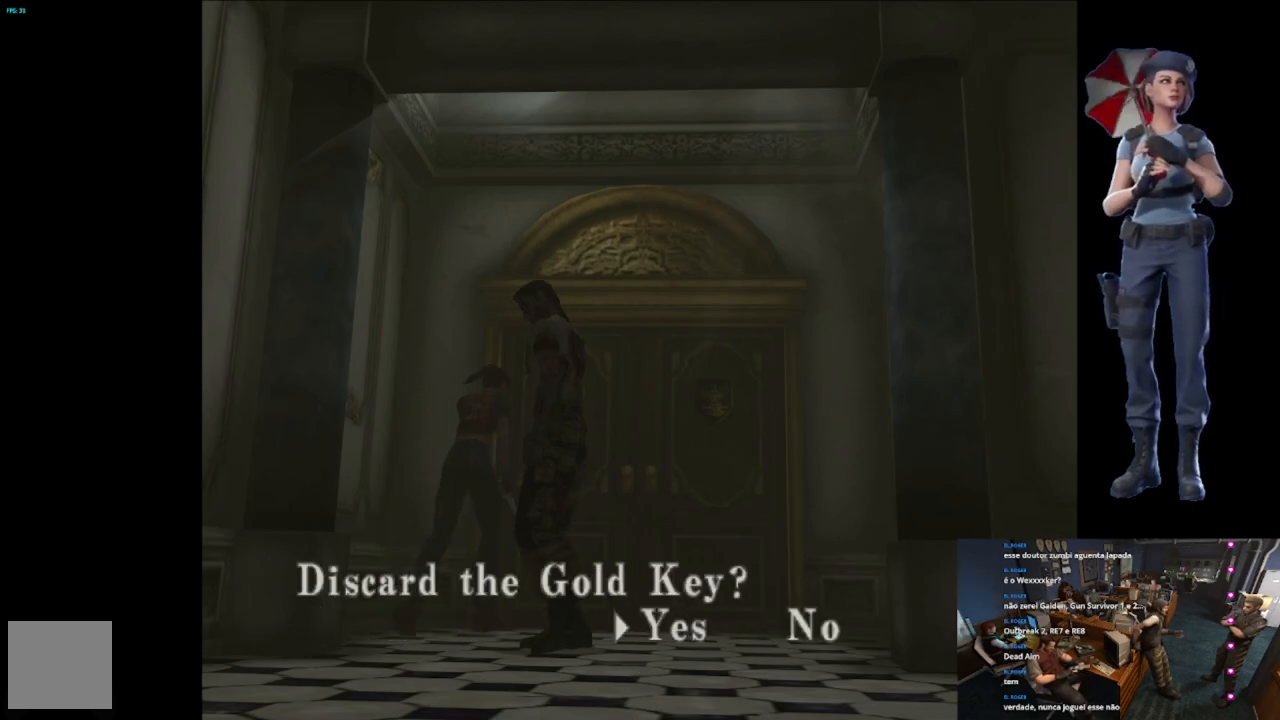
{"buttons": [], "left_stick": "center", "right_stick": "center", "events": [[317, "A", "up"]]}
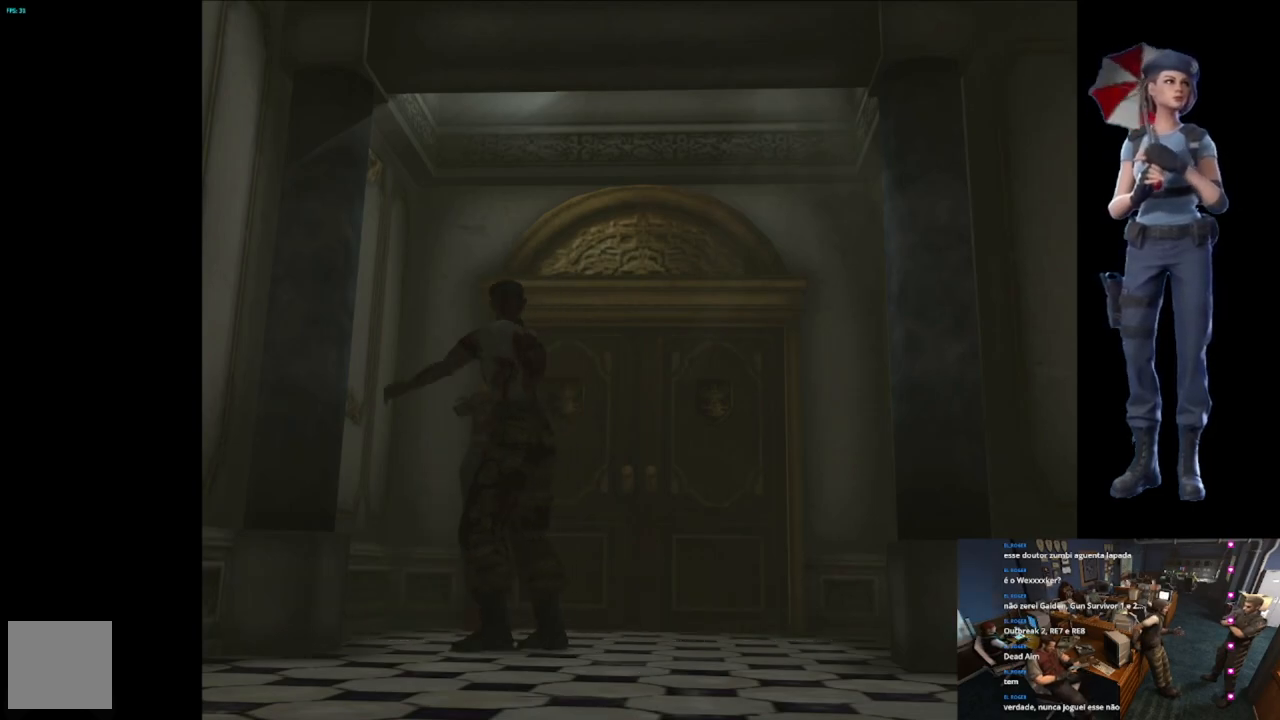
{"buttons": [], "left_stick": "center", "right_stick": "center", "events": [[50, "A", "down"], [467, "A", "up"]]}
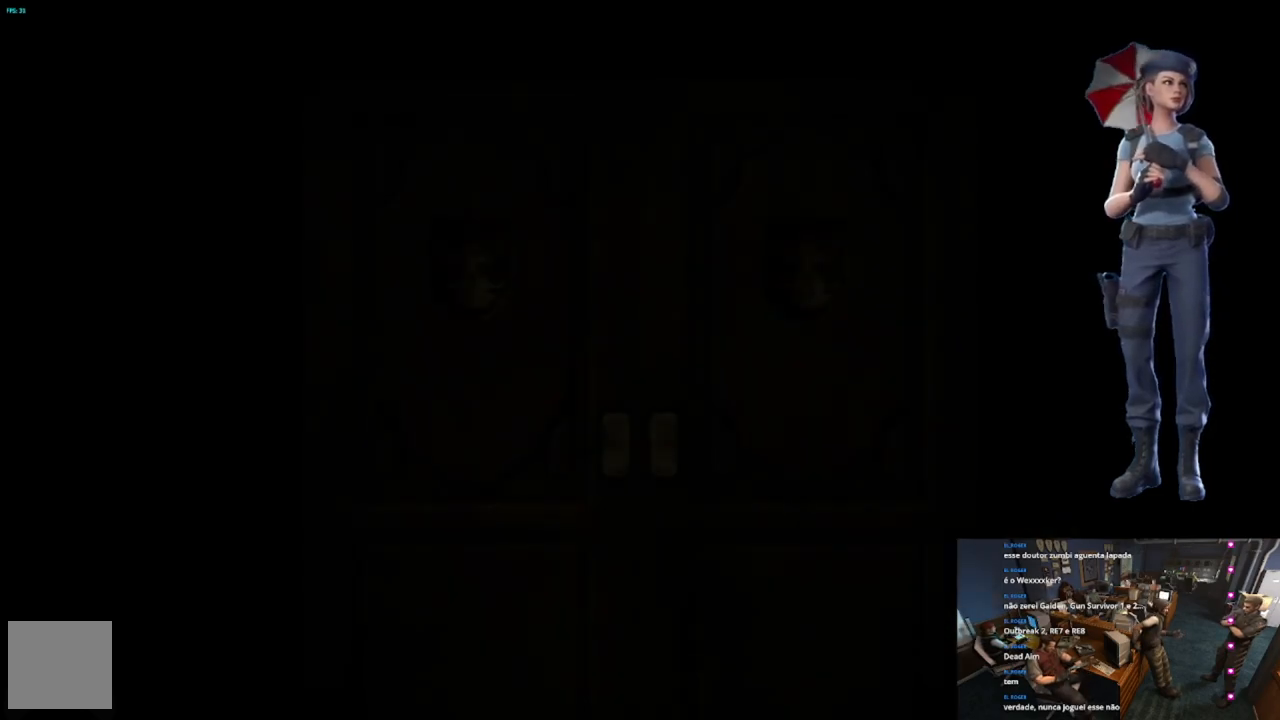
{"buttons": [], "left_stick": "center", "right_stick": "center", "events": []}
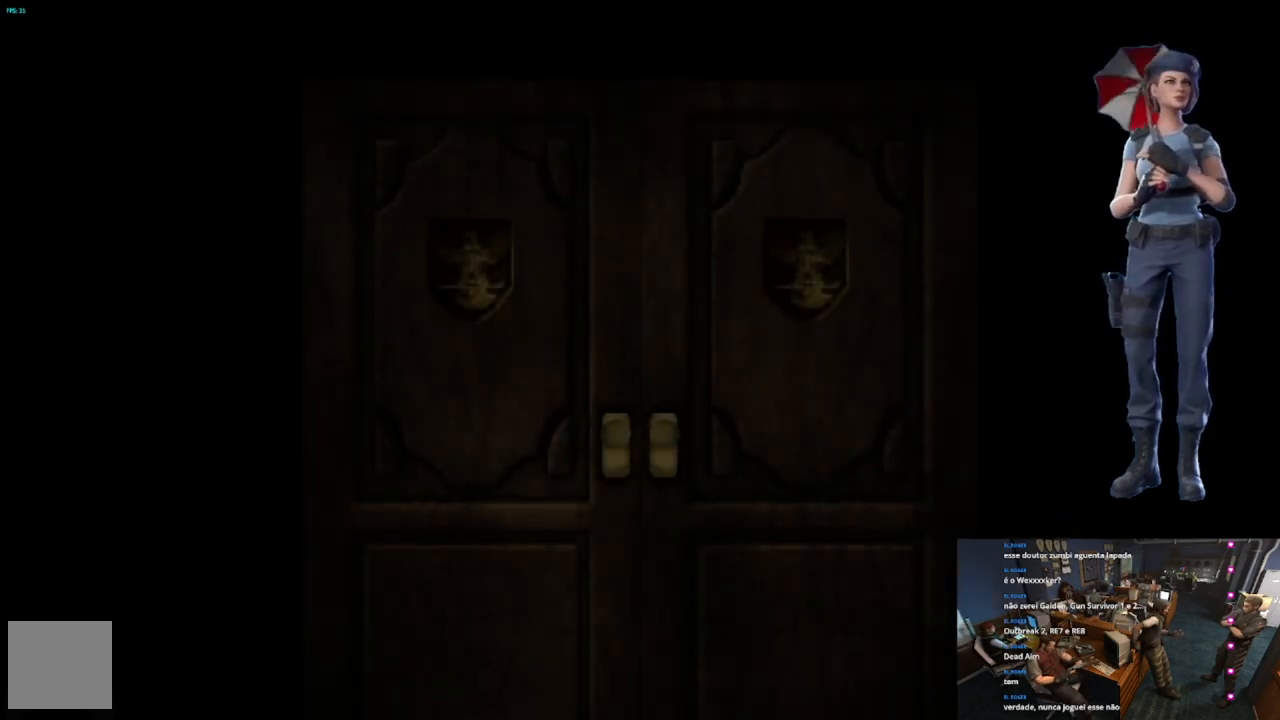
{"buttons": ["L1"], "left_stick": "center", "right_stick": "center", "events": [[384, "L1", "down"]]}
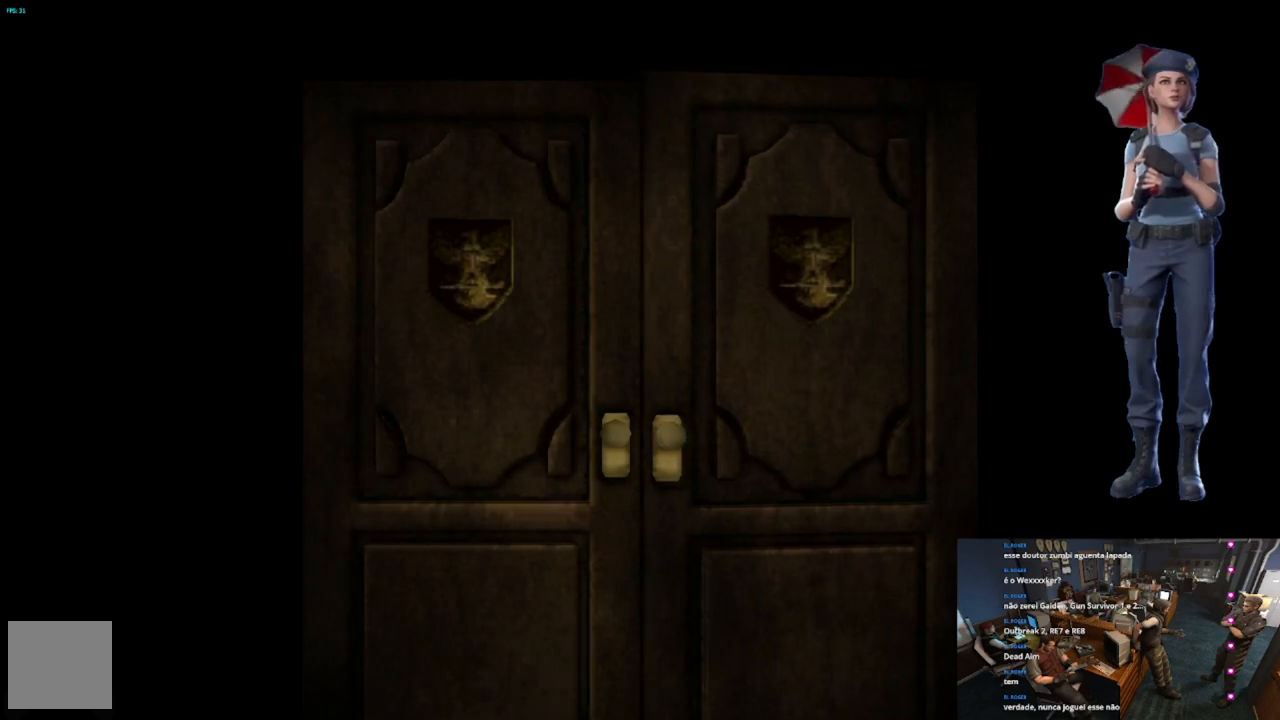
{"buttons": [], "left_stick": "center", "right_stick": "center", "events": [[283, "L1", "up"]]}
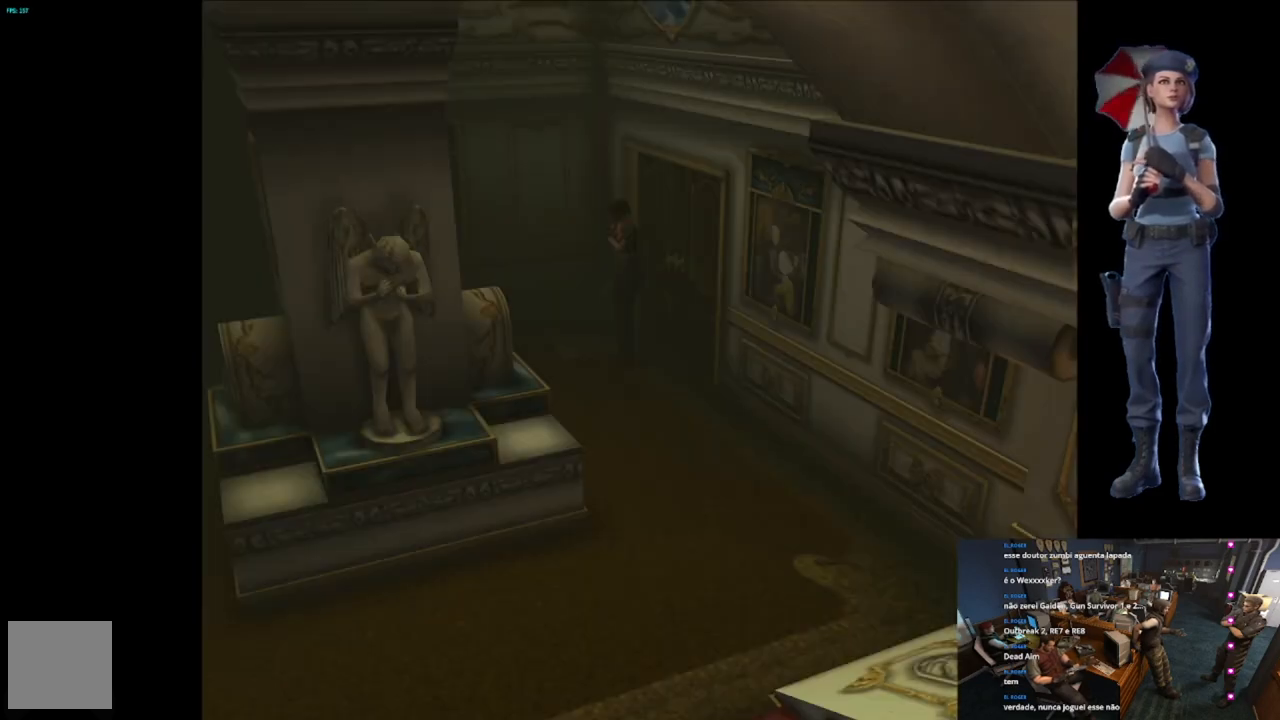
{"buttons": ["X"], "left_stick": "up-left", "right_stick": "center", "events": [[250, "left_stick", "up-left"], [367, "X", "down"]]}
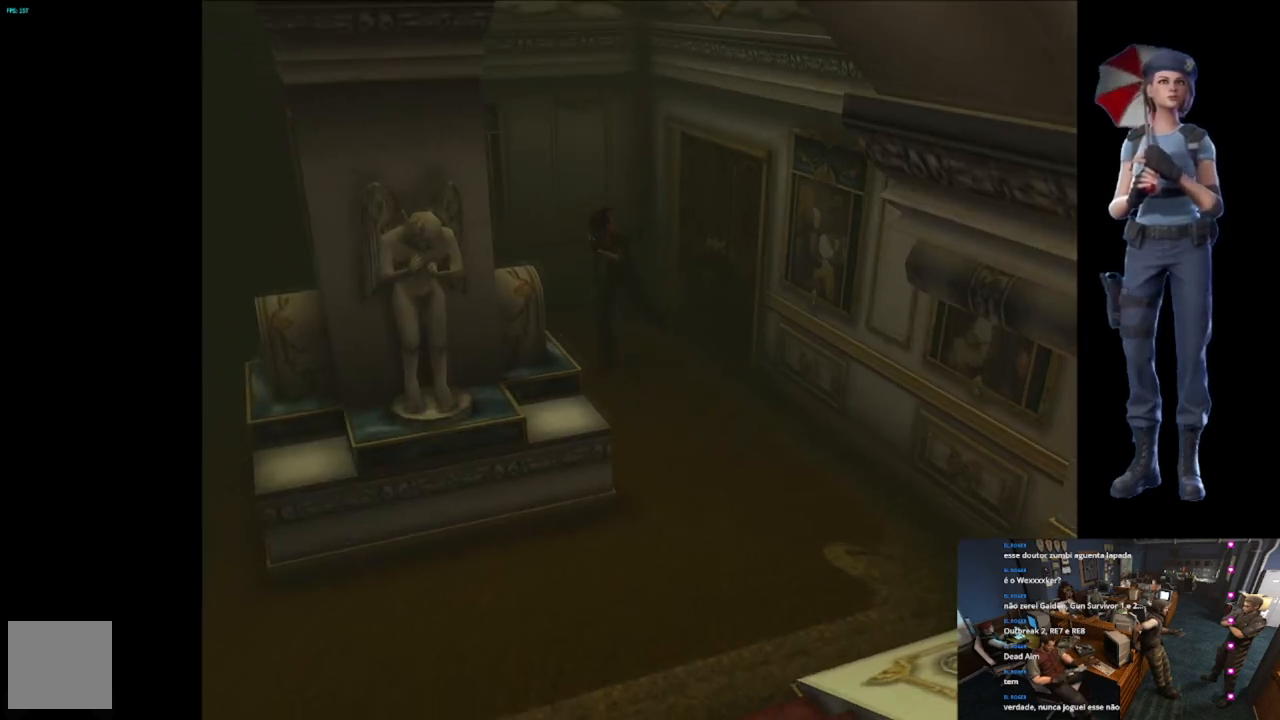
{"buttons": ["X"], "left_stick": "up", "right_stick": "center", "events": [[400, "left_stick", "up"]]}
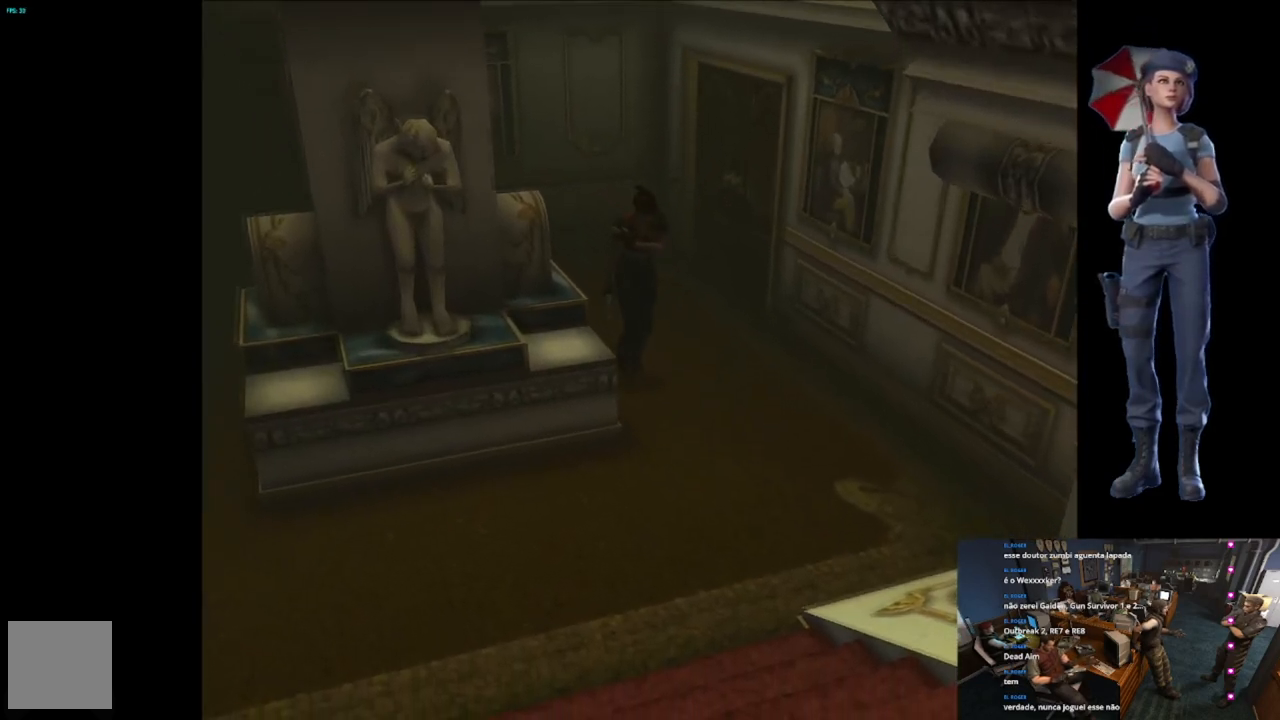
{"buttons": ["X"], "left_stick": "up-right", "right_stick": "center", "events": [[317, "left_stick", "up-right"]]}
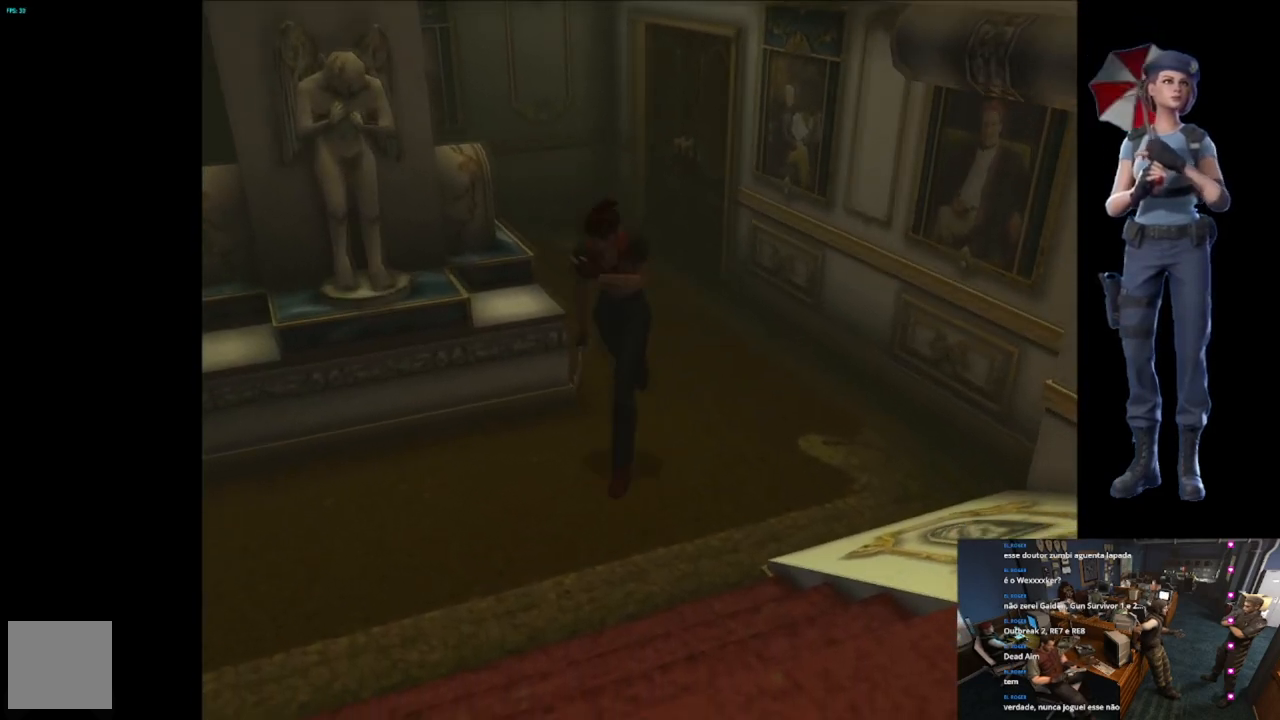
{"buttons": ["X"], "left_stick": "up", "right_stick": "center", "events": [[433, "left_stick", "up"]]}
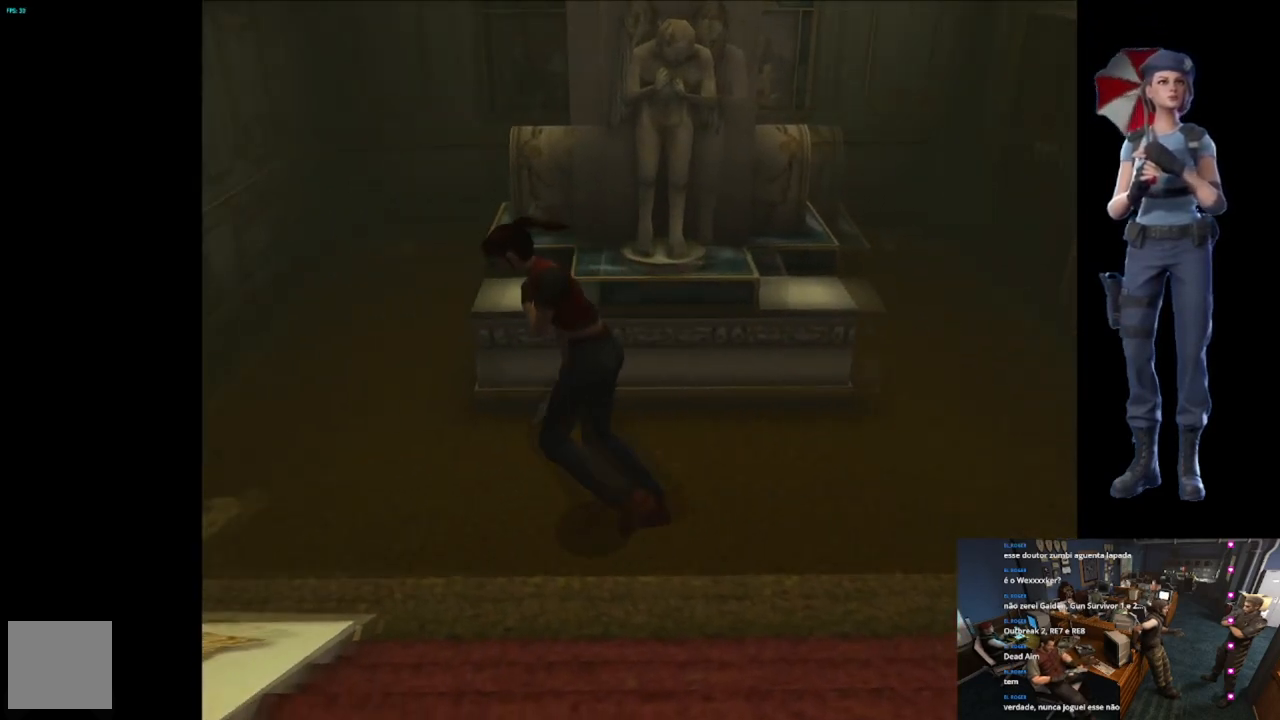
{"buttons": ["X"], "left_stick": "up", "right_stick": "center", "events": []}
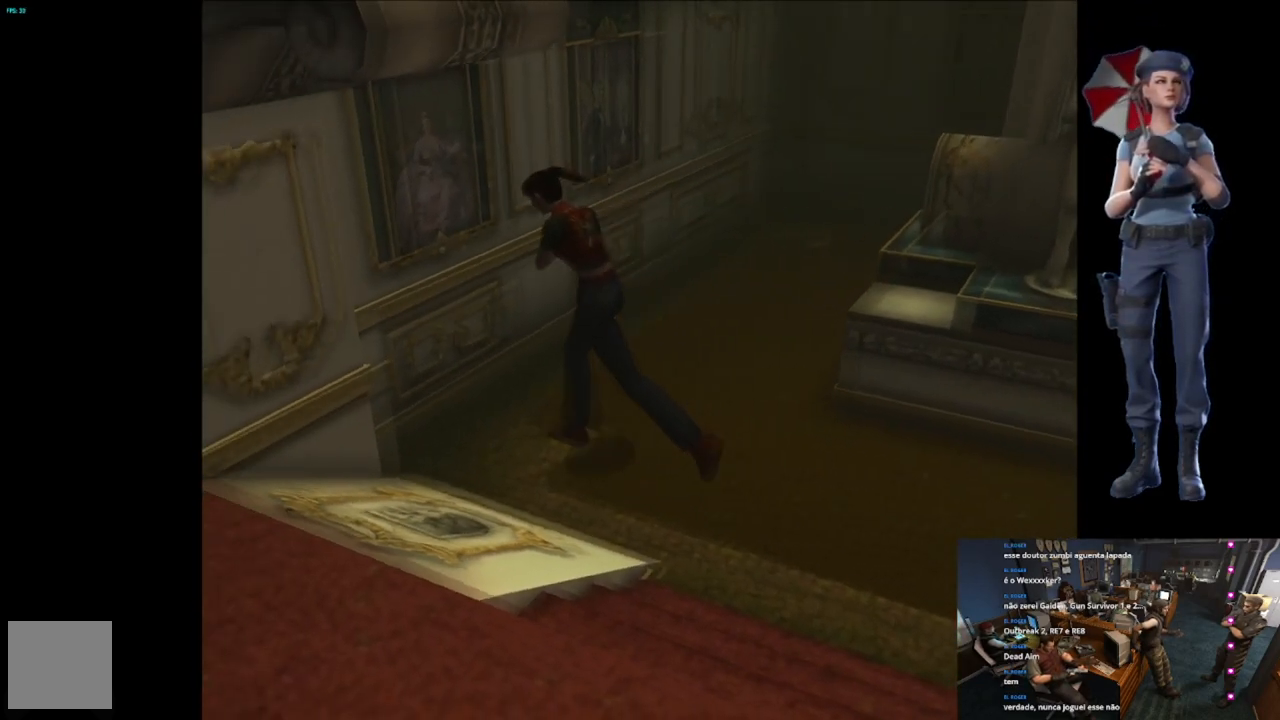
{"buttons": ["A"], "left_stick": "center", "right_stick": "center", "events": [[200, "A", "down"], [283, "left_stick", "center"], [317, "X", "up"], [333, "A", "up"], [367, "A", "down"]]}
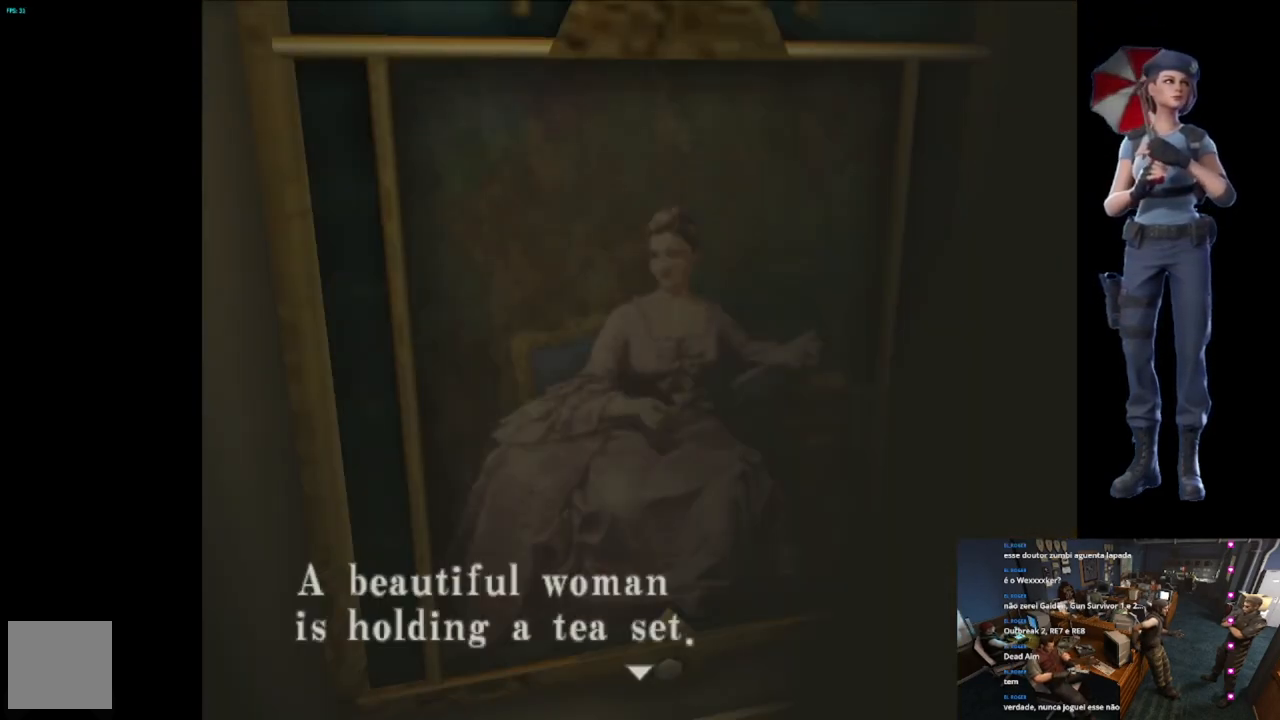
{"buttons": ["A"], "left_stick": "center", "right_stick": "center", "events": [[17, "A", "up"], [134, "A", "down"]]}
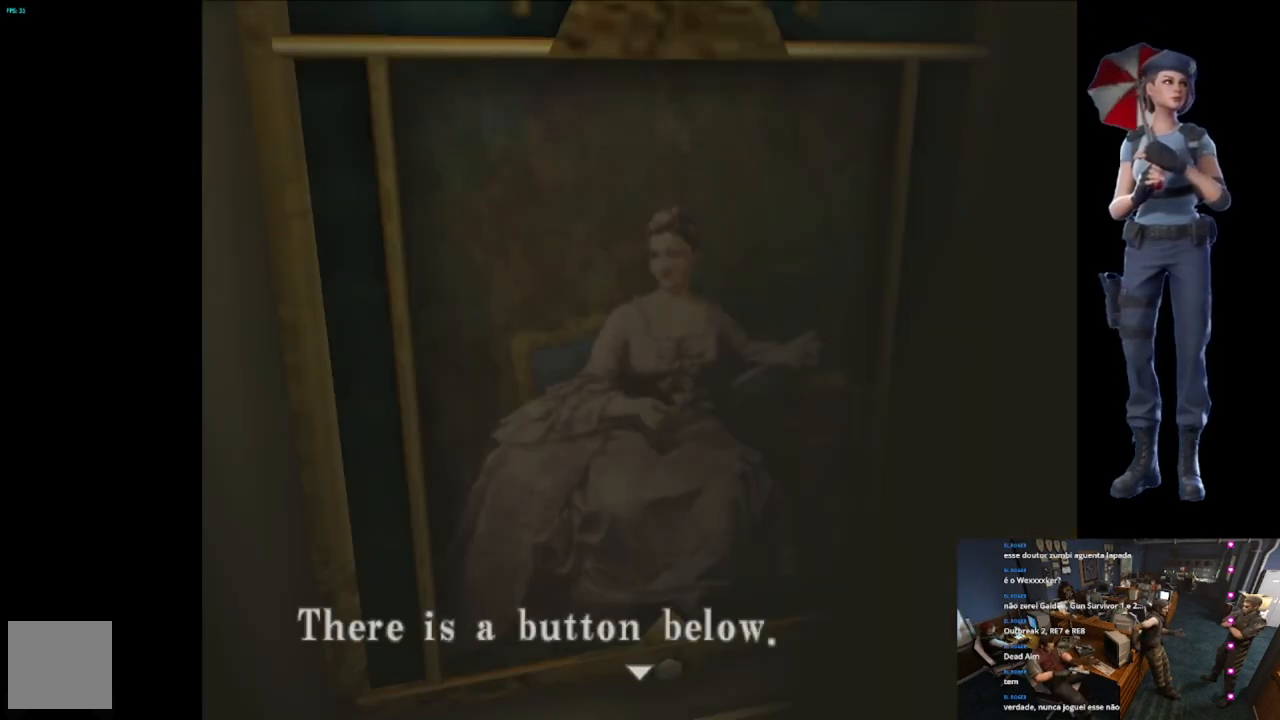
{"buttons": ["A"], "left_stick": "center", "right_stick": "center", "events": [[16, "A", "up"], [66, "A", "down"]]}
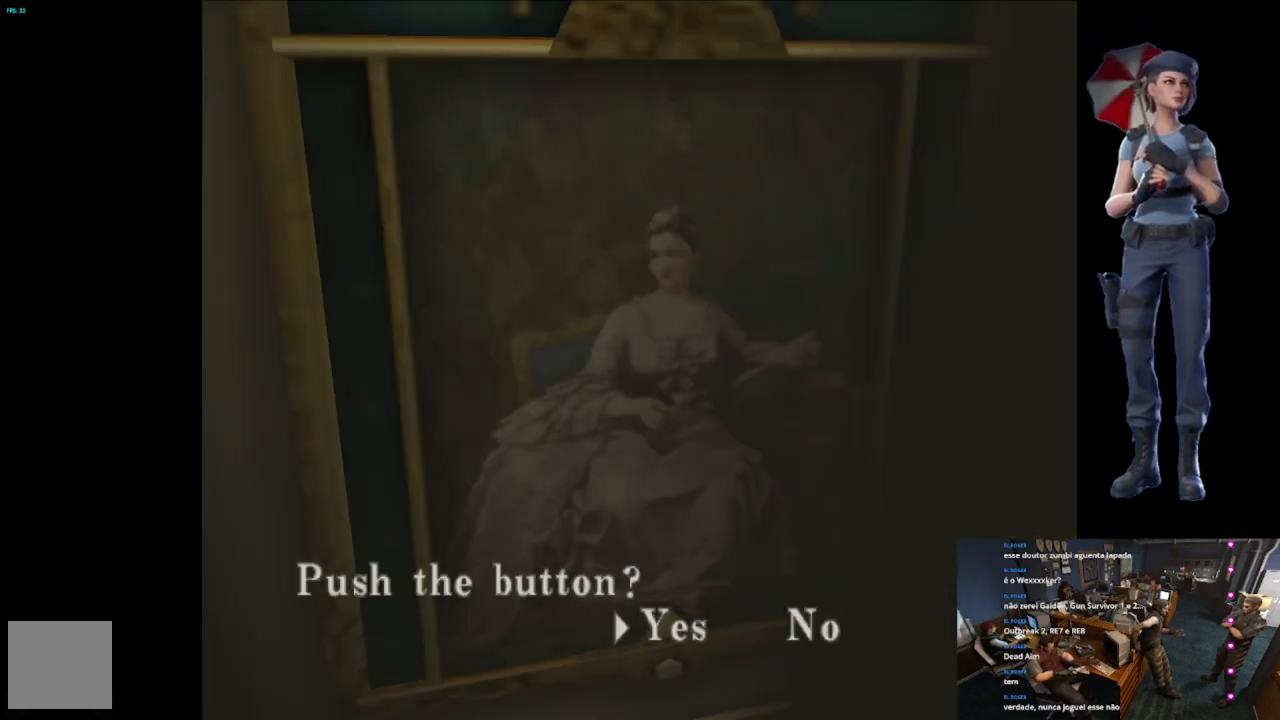
{"buttons": ["A"], "left_stick": "center", "right_stick": "center", "events": [[67, "A", "up"], [134, "A", "down"]]}
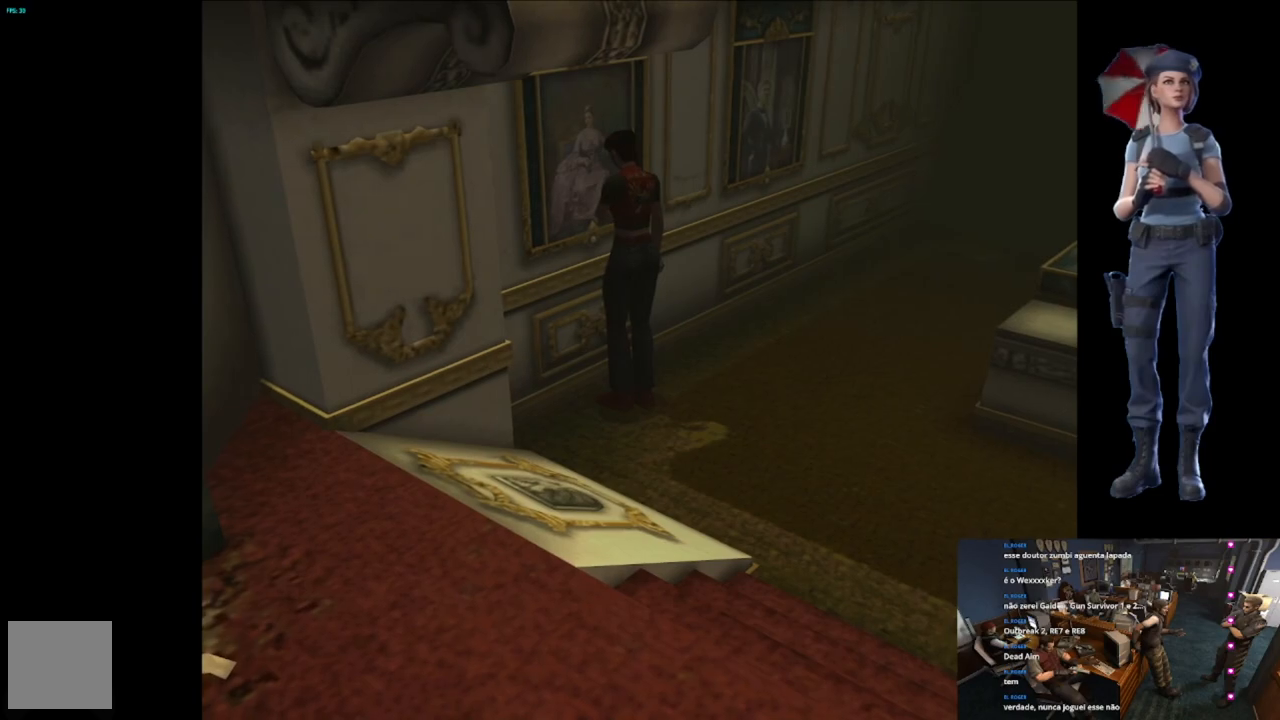
{"buttons": ["X"], "left_stick": "up", "right_stick": "center", "events": [[33, "A", "up"], [83, "left_stick", "down"], [183, "right_stick", "down"], [300, "left_stick", "up"], [383, "right_stick", "center"], [450, "X", "down"]]}
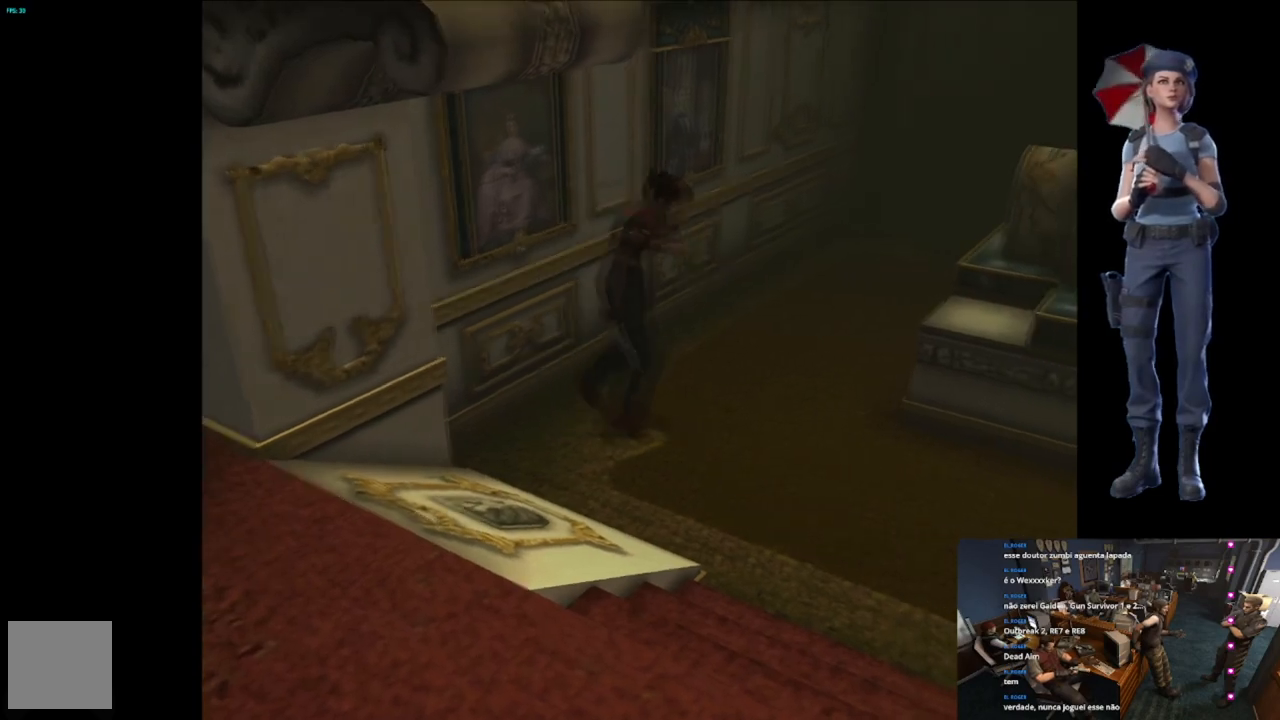
{"buttons": ["X"], "left_stick": "up", "right_stick": "center", "events": []}
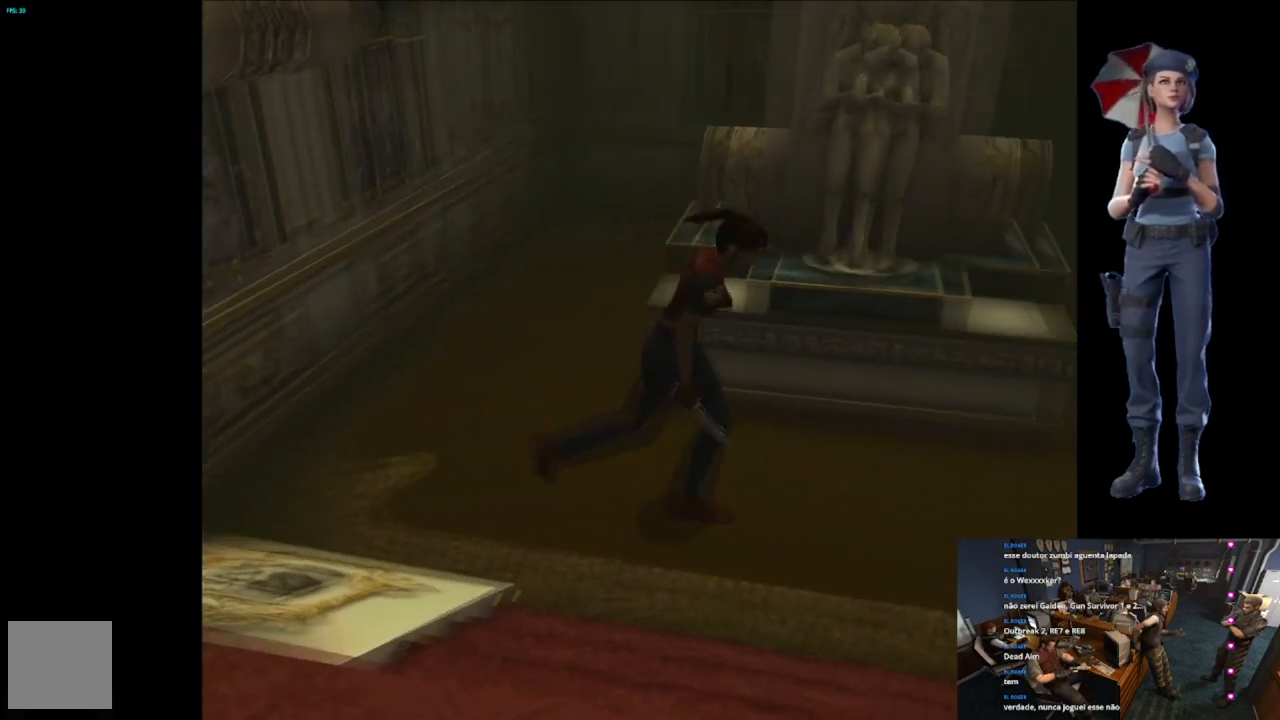
{"buttons": ["X"], "left_stick": "up-left", "right_stick": "center", "events": [[317, "left_stick", "up-left"]]}
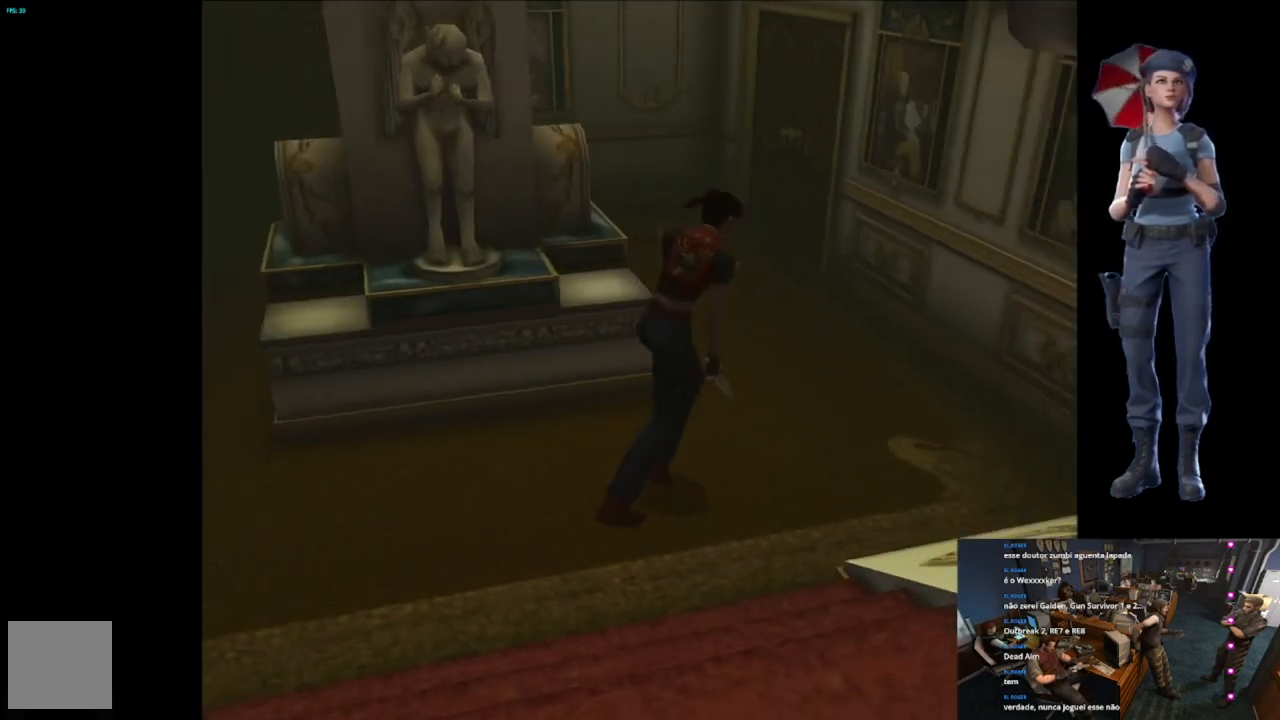
{"buttons": [], "left_stick": "center", "right_stick": "center", "events": [[200, "X", "up"], [217, "left_stick", "center"]]}
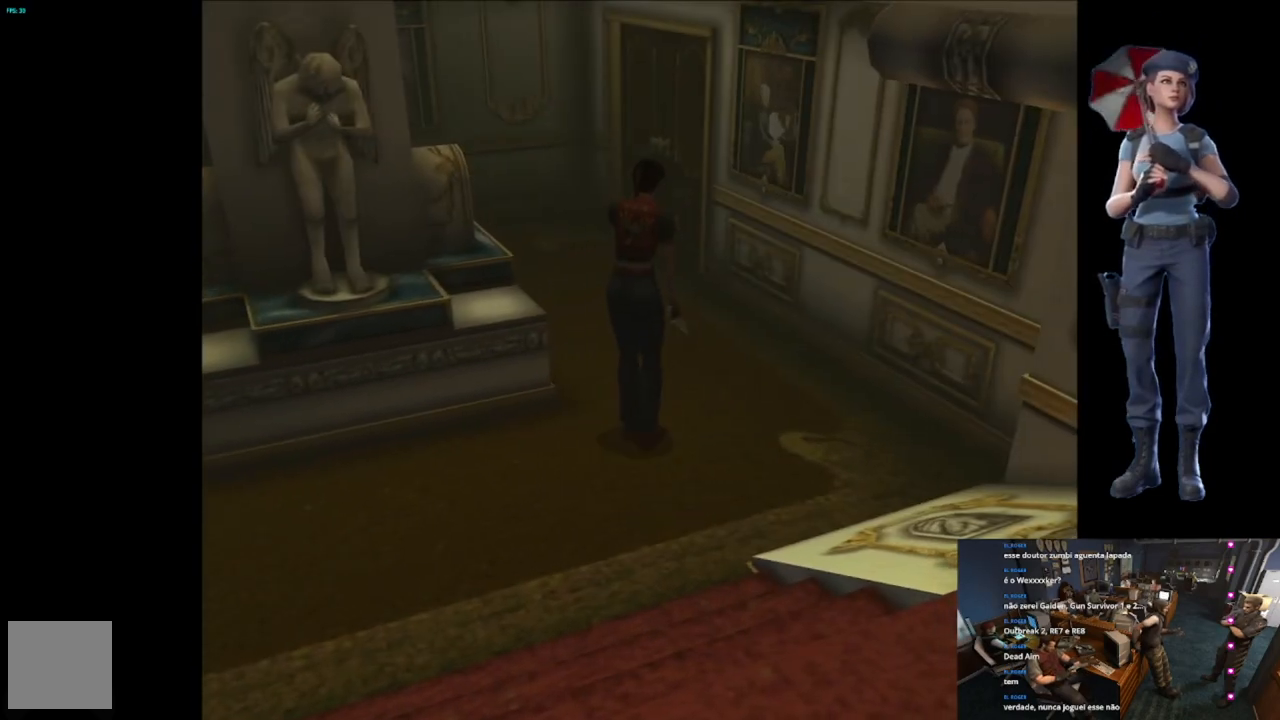
{"buttons": [], "left_stick": "center", "right_stick": "center", "events": []}